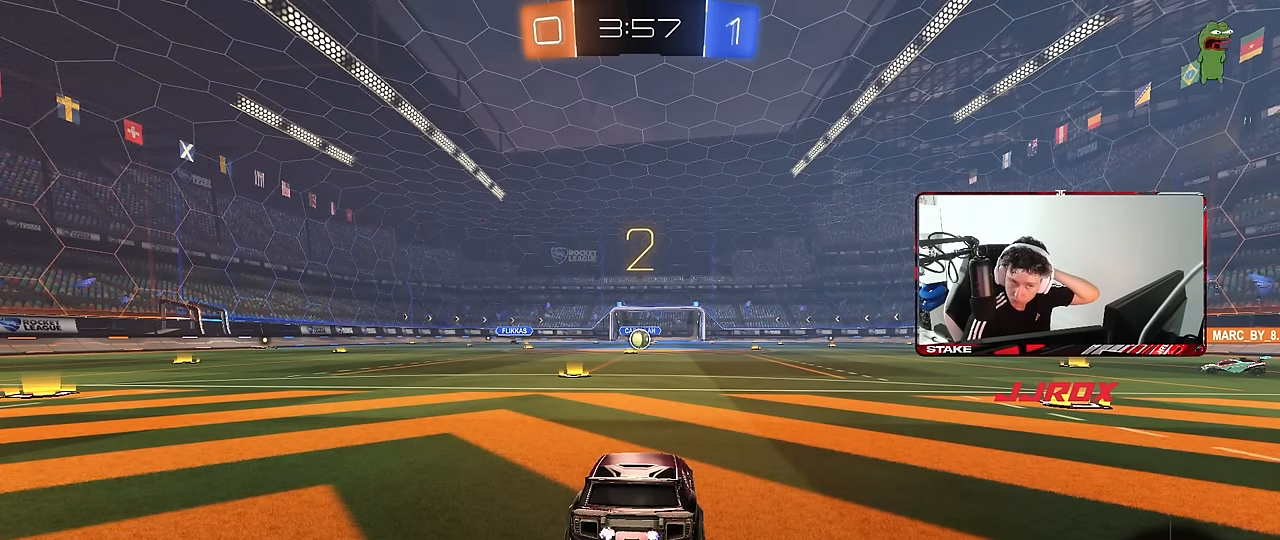
Gameplay with keyboard and mouse; each line is a JSON object with the keys and mouse buttons held at the frame after it. "events" lists presses ("down") and releases ("up") of "1", "2", "3", "4", "5", "a", "alt", "c", "caps_lock", "ctrl", "d", "e", "f", "g", "q", "r", "s", "shift", "space", "t", "tab", "v", "w", "x", "z", "mouse_left", "mouse_wheel" and "mouse_right" between this image and that frame as [ms after this image, input, new state], when the widget could be followed in between. "mouse_left", "mouse_wheel", "mouse_right" = the "left", "wheel", "right" buttons of the "mouse" list. No other keys are recorded. "wheel" means that the mouse wheel is clicked or scrolled. "mouse_move" is the direction in which the mouse moves at that frame (one of eight, or "still"), when it could be read.
{"keys": [], "mouse": [], "mouse_move": "right", "events": []}
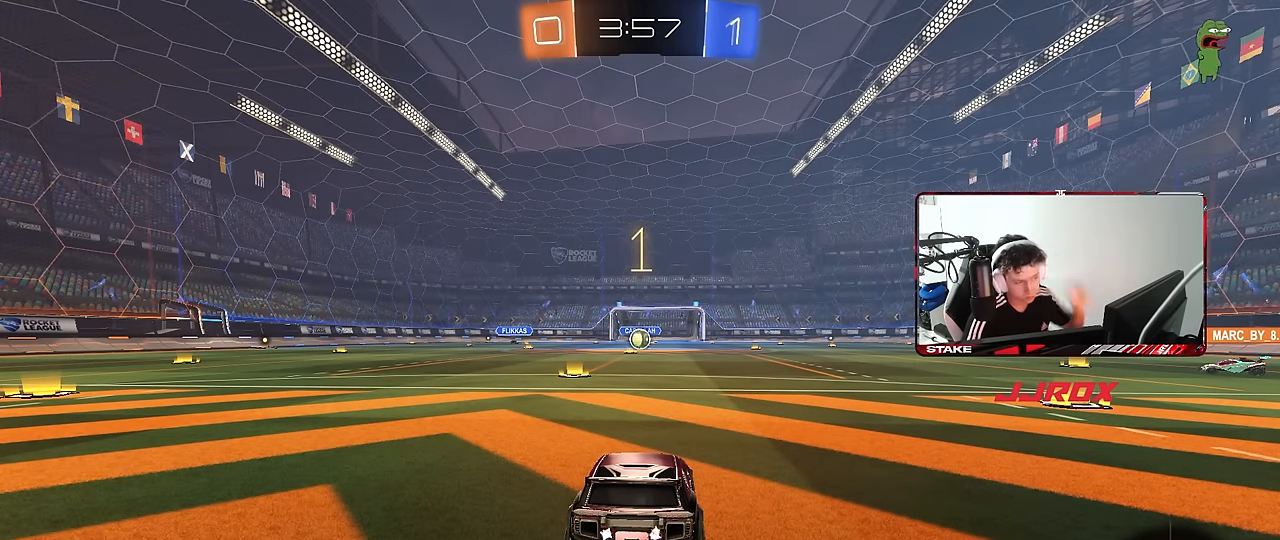
{"keys": ["tab"], "mouse": [], "mouse_move": "right", "events": [[317, "tab", "down"]]}
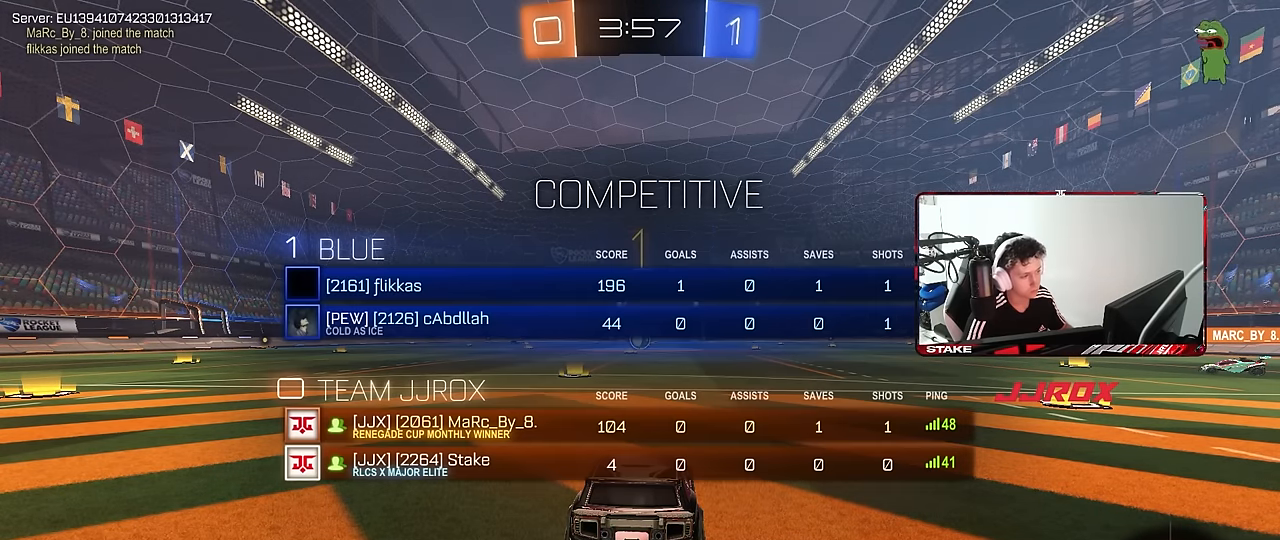
{"keys": ["w"], "mouse": ["left"], "mouse_move": "up-left", "events": [[100, "w", "down"], [150, "tab", "up"], [200, "mouse_left", "down"]]}
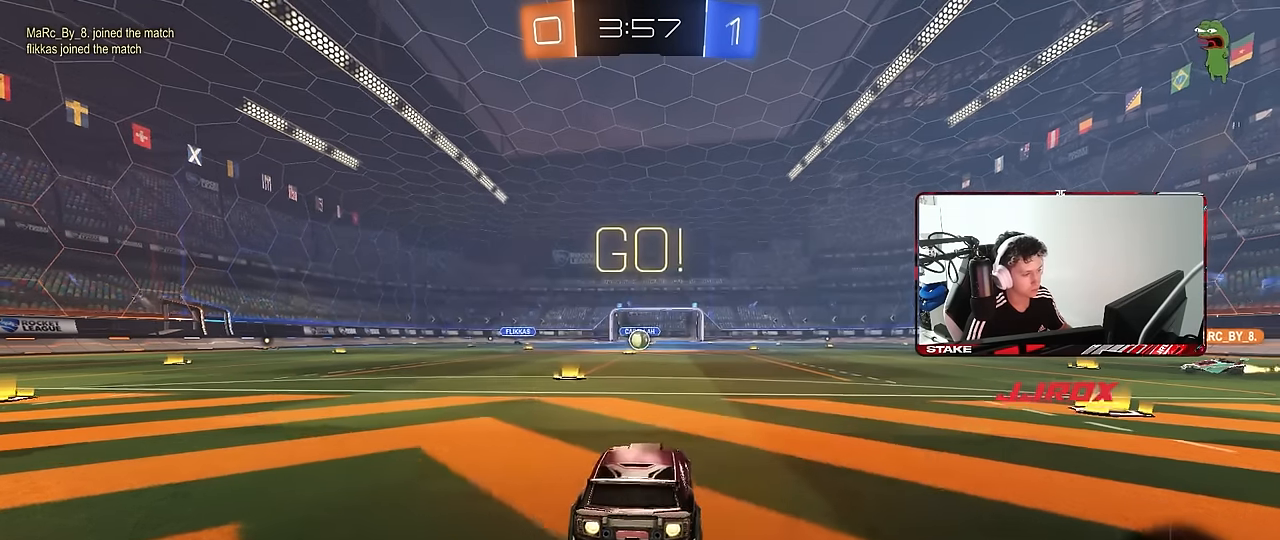
{"keys": ["a", "s", "shift"], "mouse": [], "mouse_move": "still", "events": [[67, "d", "down"], [117, "mouse_right", "down"], [167, "a", "down"], [167, "d", "up"], [167, "shift", "down"], [250, "w", "up"], [300, "mouse_left", "up"], [300, "s", "down"], [350, "mouse_right", "up"]]}
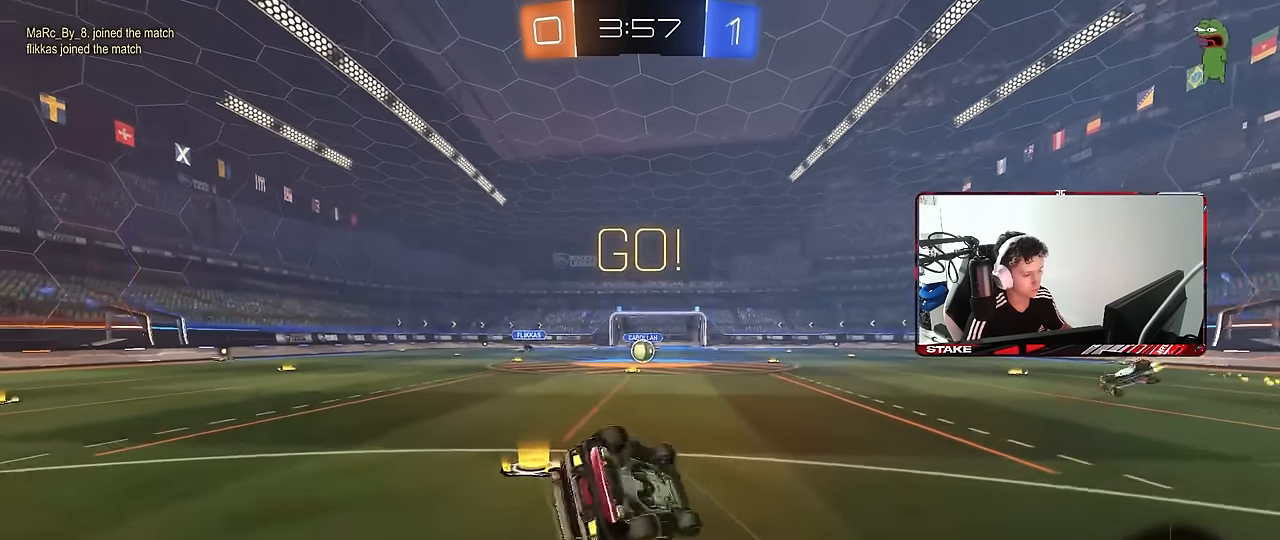
{"keys": ["a", "s"], "mouse": [], "mouse_move": "still", "events": [[184, "s", "up"], [317, "s", "down"], [500, "shift", "up"]]}
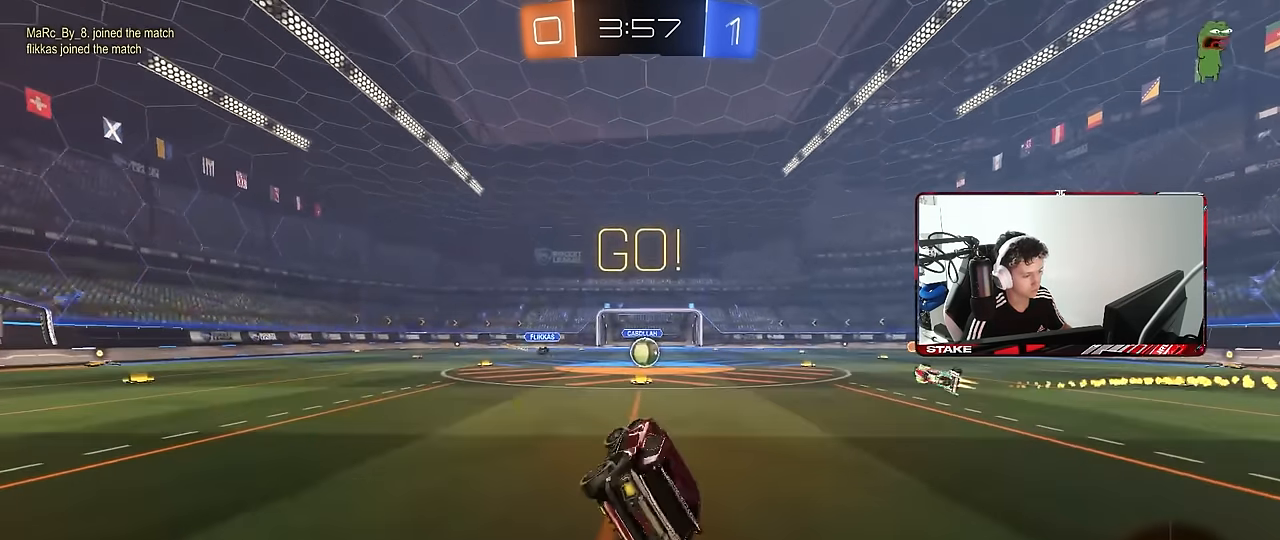
{"keys": ["w"], "mouse": [], "mouse_move": "still", "events": [[50, "a", "up"], [50, "s", "up"], [284, "w", "down"], [384, "d", "down"], [484, "d", "up"]]}
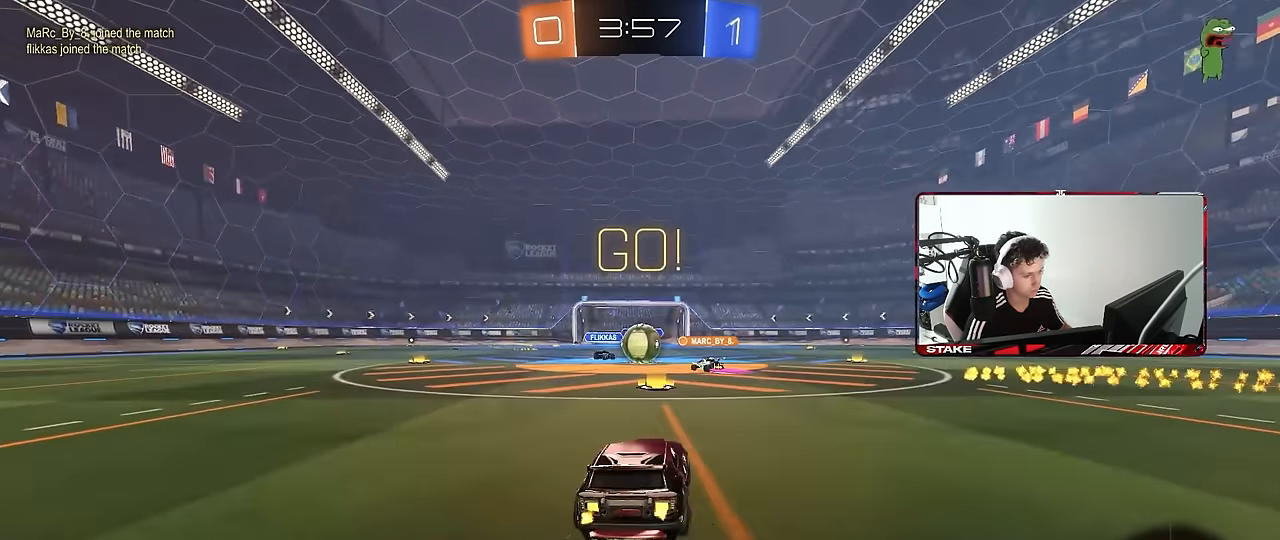
{"keys": ["a", "w"], "mouse": [], "mouse_move": "still", "events": [[200, "a", "down"], [350, "shift", "down"], [434, "shift", "up"]]}
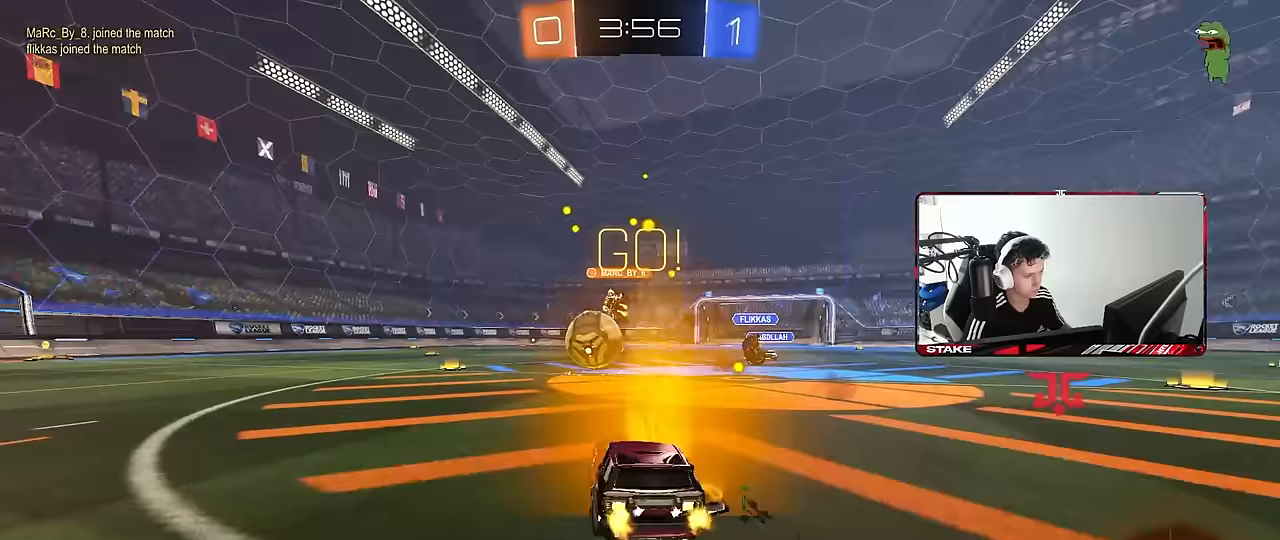
{"keys": ["d", "w"], "mouse": ["left"], "mouse_move": "down", "events": [[83, "mouse_left", "down"], [367, "a", "up"], [367, "mouse_left", "up"], [417, "mouse_left", "down"], [500, "d", "down"]]}
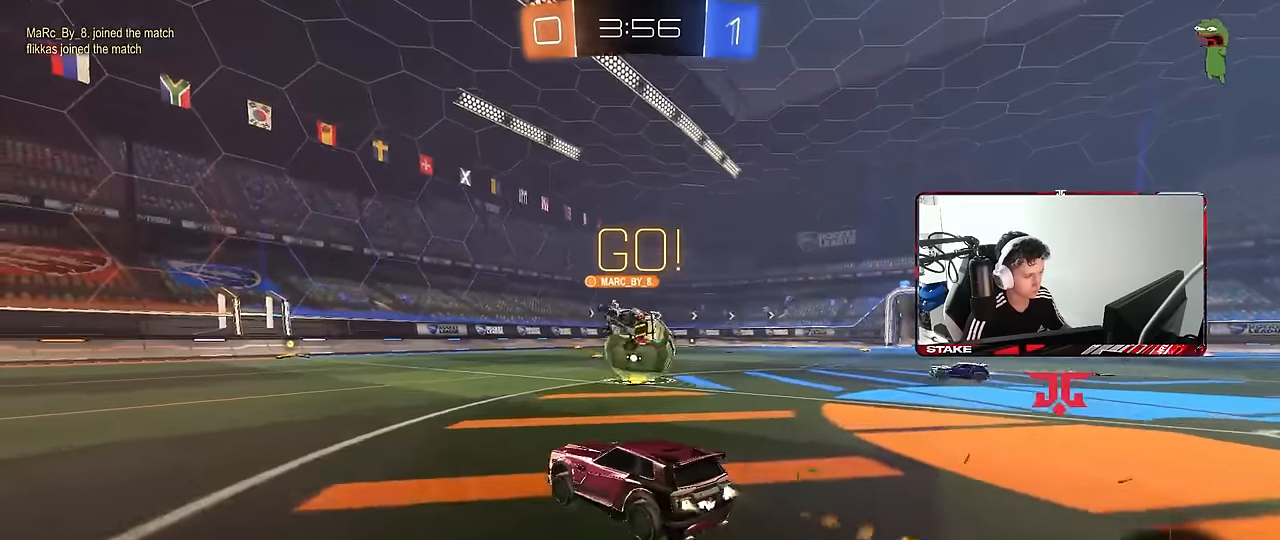
{"keys": ["a"], "mouse": [], "mouse_move": "still", "events": [[200, "d", "up"], [283, "mouse_left", "up"], [433, "d", "down"], [467, "a", "down"], [467, "d", "up"], [467, "w", "up"]]}
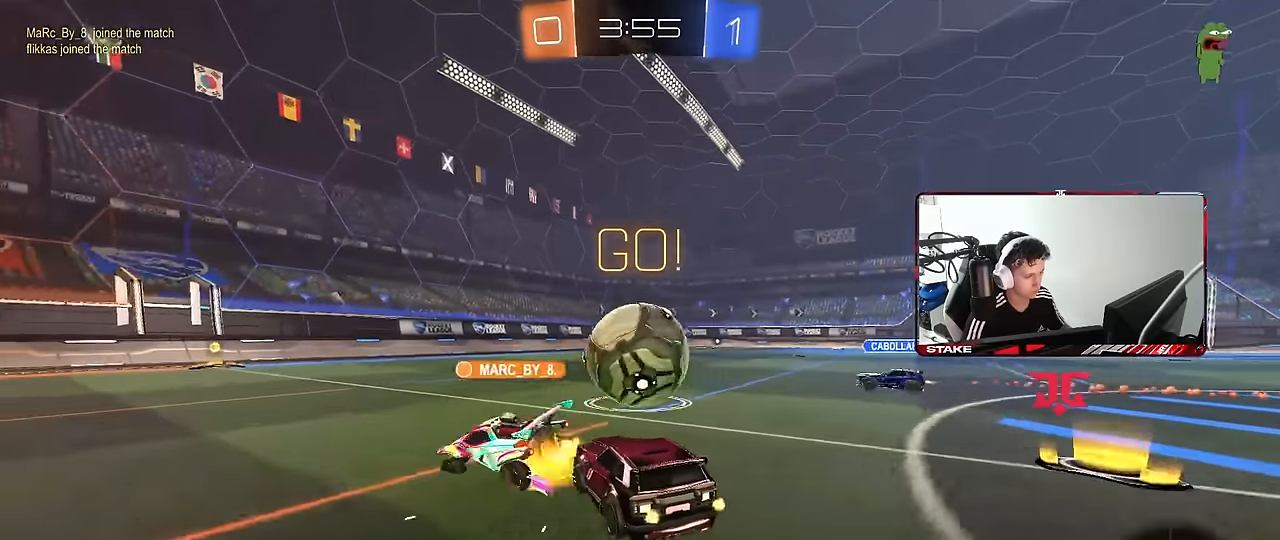
{"keys": ["a", "w"], "mouse": [], "mouse_move": "still", "events": [[67, "s", "down"], [117, "s", "up"], [167, "a", "up"], [300, "a", "down"], [300, "w", "down"]]}
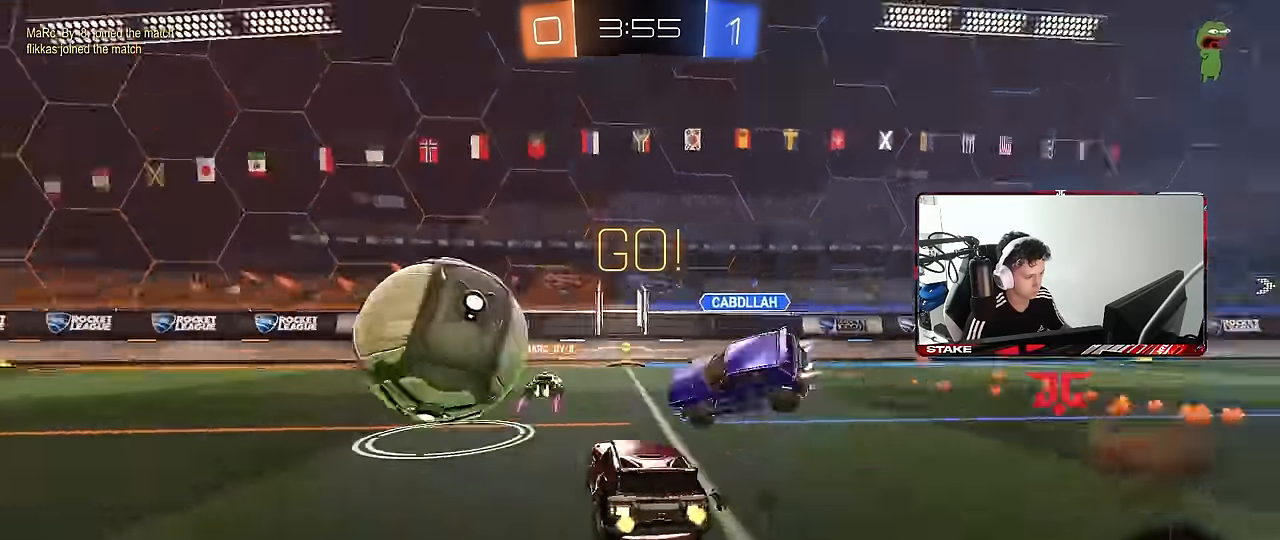
{"keys": ["d", "w"], "mouse": ["left"], "mouse_move": "still", "events": [[83, "shift", "down"], [133, "shift", "up"], [317, "shift", "down"], [367, "shift", "up"], [450, "mouse_left", "down"], [500, "a", "up"], [500, "d", "down"]]}
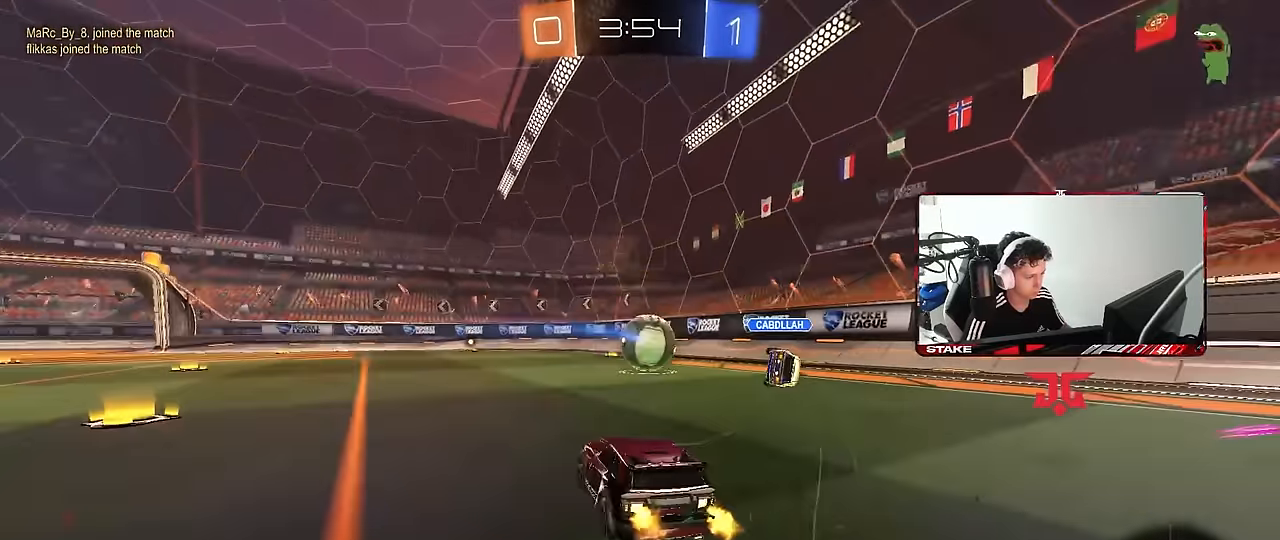
{"keys": ["a", "s", "shift"], "mouse": ["left"], "mouse_move": "still", "events": [[50, "mouse_right", "down"], [150, "a", "down"], [150, "d", "up"], [150, "mouse_right", "up"], [150, "shift", "down"], [233, "mouse_right", "down"], [233, "w", "up"], [283, "s", "down"], [333, "mouse_right", "up"]]}
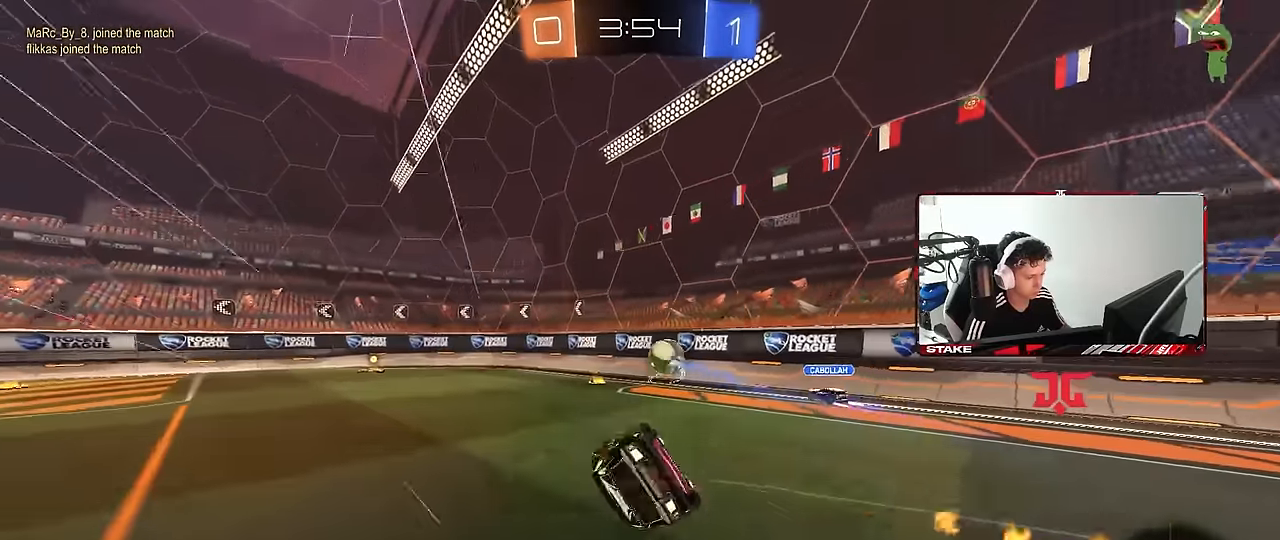
{"keys": ["a"], "mouse": [], "mouse_move": "still", "events": [[117, "s", "up"], [250, "s", "down"], [300, "mouse_left", "up"], [450, "s", "up"], [450, "shift", "up"]]}
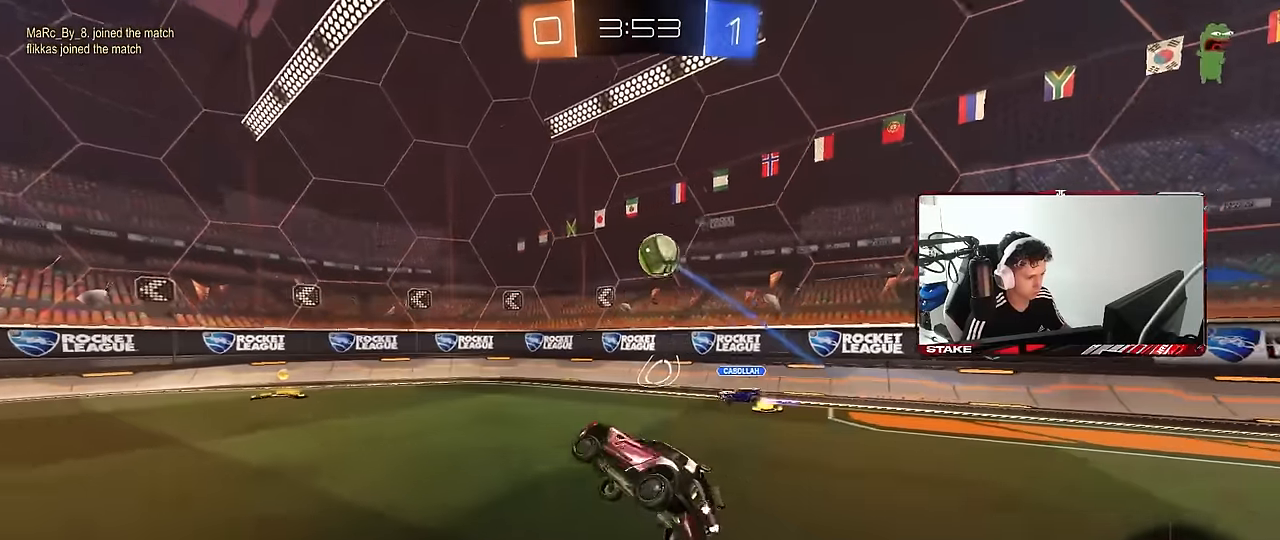
{"keys": ["a", "s"], "mouse": [], "mouse_move": "down-left", "events": [[33, "a", "up"], [183, "w", "down"], [367, "d", "down"], [417, "mouse_right", "down"], [417, "w", "up"], [450, "a", "down"], [450, "d", "up"], [500, "mouse_right", "up"], [500, "s", "down"]]}
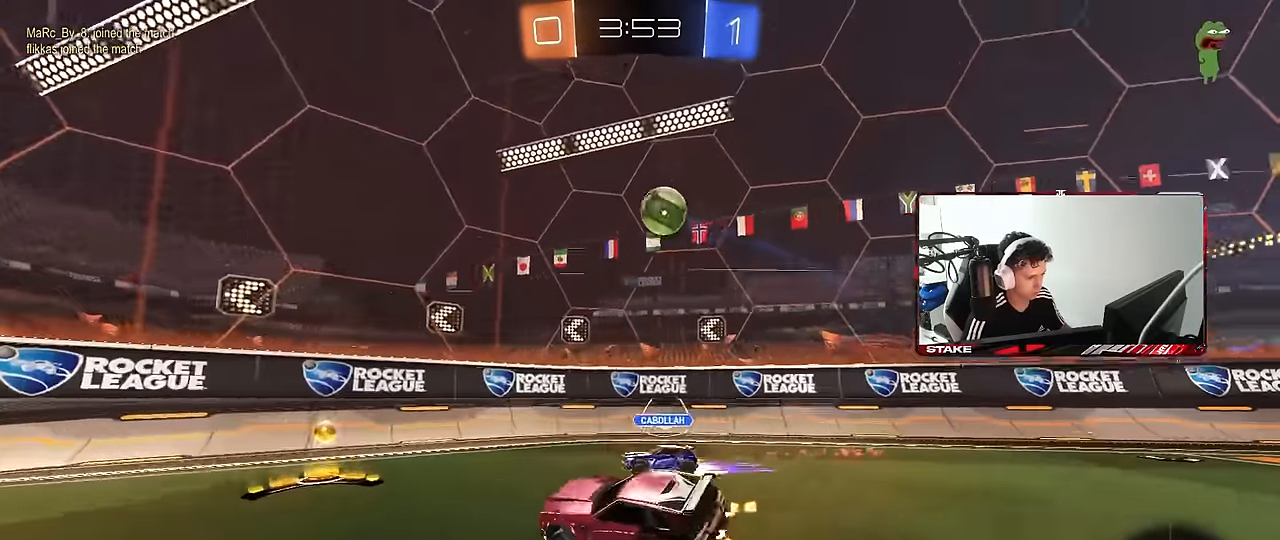
{"keys": ["w"], "mouse": [], "mouse_move": "still", "events": [[233, "d", "down"], [233, "s", "up"], [233, "shift", "down"], [283, "a", "up"], [383, "a", "down"], [433, "d", "up"], [433, "shift", "up"], [483, "a", "up"], [500, "w", "down"]]}
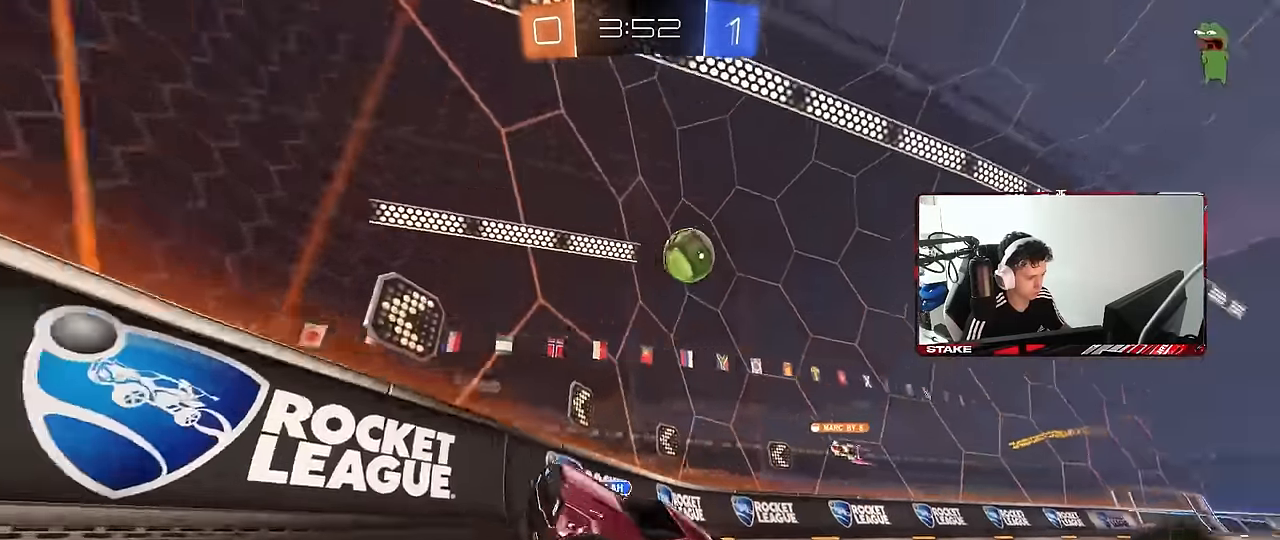
{"keys": ["w"], "mouse": [], "mouse_move": "still", "events": [[117, "mouse_right", "down"], [167, "d", "down"], [200, "d", "up"], [200, "mouse_right", "up"], [250, "a", "down"], [250, "shift", "down"], [350, "shift", "up"], [483, "a", "up"]]}
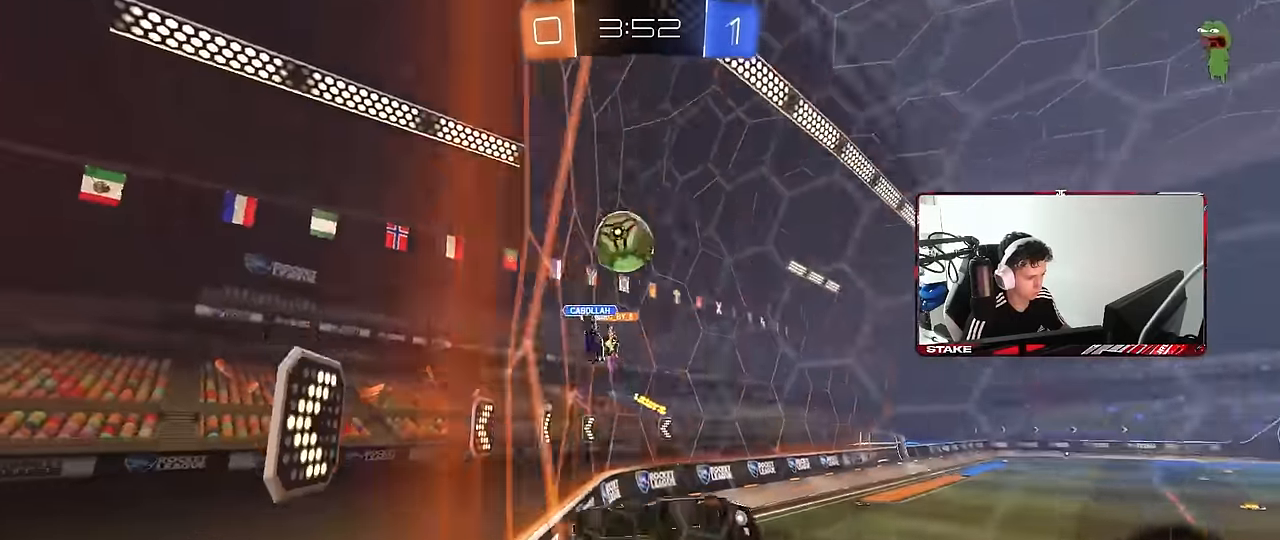
{"keys": ["d", "w"], "mouse": [], "mouse_move": "still", "events": [[83, "a", "down"], [317, "a", "up"], [450, "d", "down"]]}
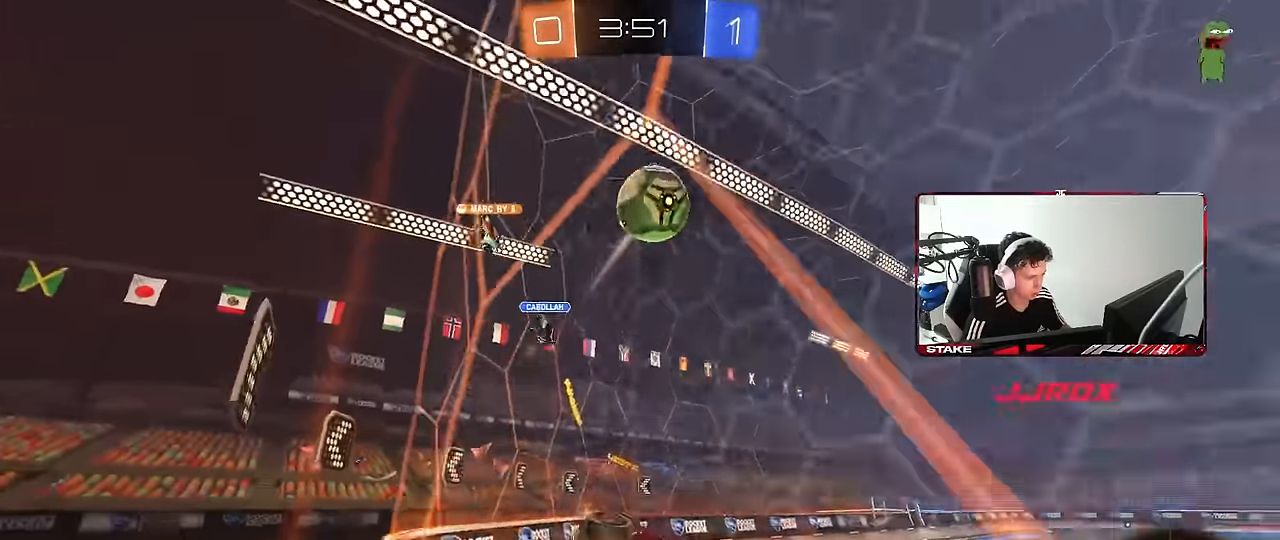
{"keys": ["w"], "mouse": ["left", "right"], "mouse_move": "still", "events": [[200, "d", "up"], [467, "mouse_left", "down"], [467, "mouse_right", "down"]]}
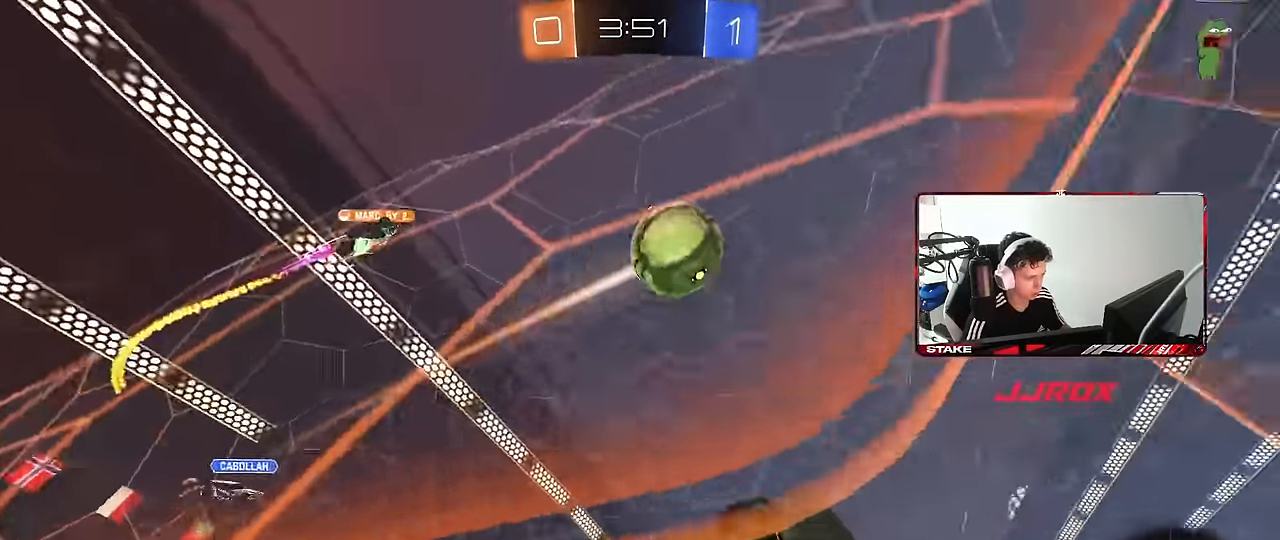
{"keys": [], "mouse": [], "mouse_move": "still", "events": [[17, "space", "down"], [17, "w", "up"], [117, "d", "down"], [117, "mouse_left", "up"], [117, "mouse_right", "up"], [117, "shift", "down"], [167, "s", "down"], [167, "space", "up"], [300, "shift", "up"], [350, "a", "down"], [350, "d", "up"], [350, "s", "up"], [483, "a", "up"]]}
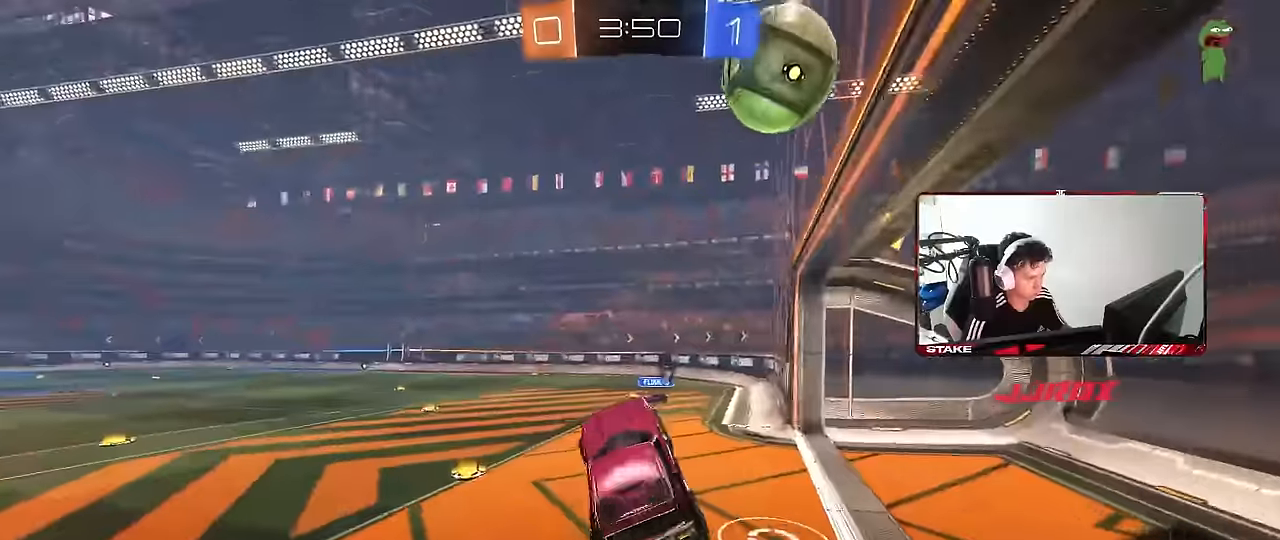
{"keys": ["w"], "mouse": [], "mouse_move": "still", "events": [[33, "d", "down"], [133, "a", "down"], [133, "d", "up"], [217, "a", "up"], [217, "space", "down"], [267, "d", "down"], [317, "d", "up"], [417, "space", "up"], [500, "w", "down"]]}
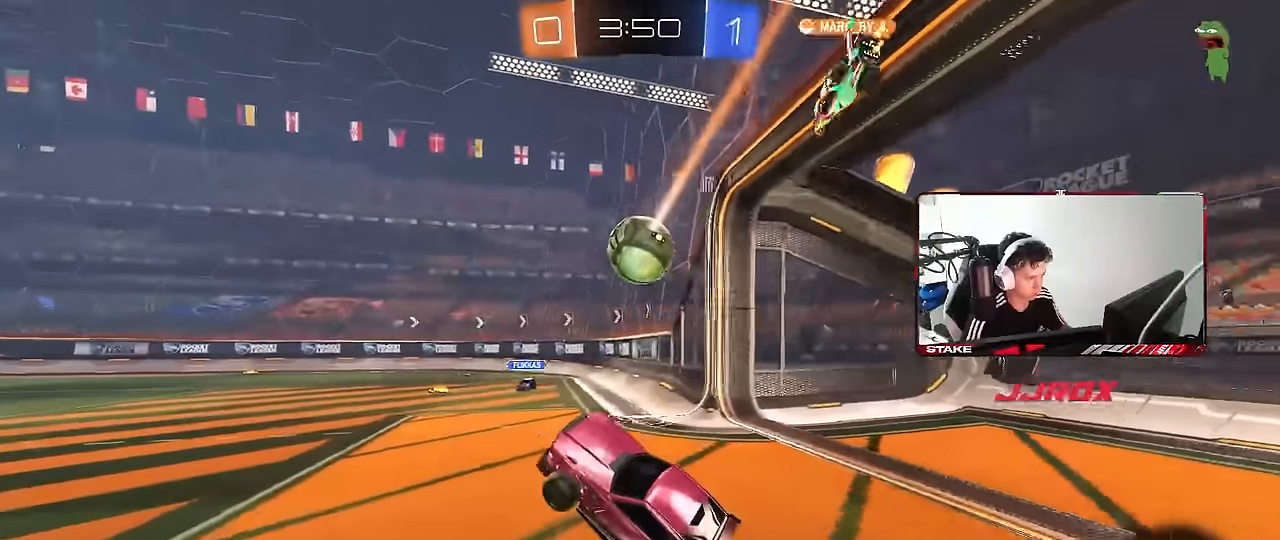
{"keys": ["a", "w"], "mouse": [], "mouse_move": "still", "events": [[100, "mouse_right", "down"], [233, "mouse_right", "up"], [383, "a", "down"]]}
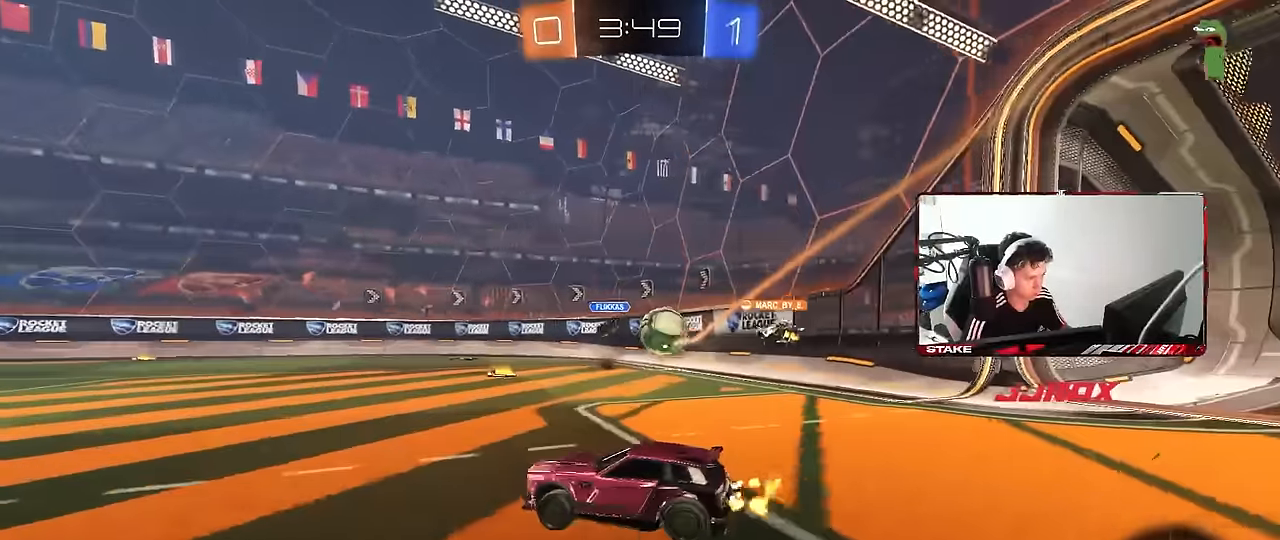
{"keys": ["a", "shift", "w"], "mouse": [], "mouse_move": "still", "events": [[167, "a", "up"], [350, "a", "down"], [350, "shift", "down"]]}
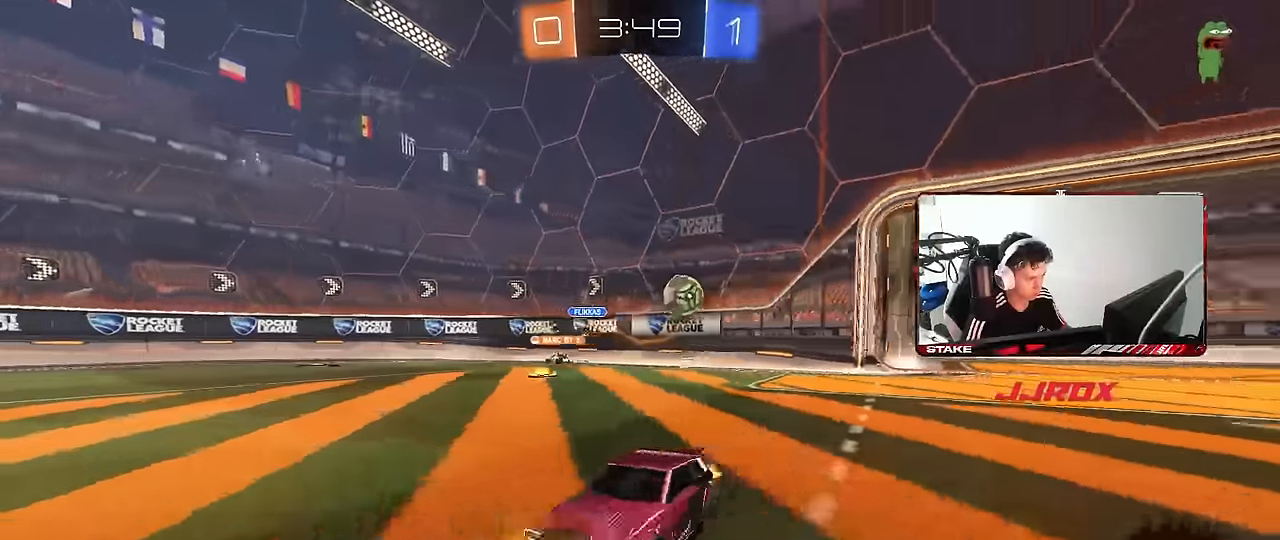
{"keys": ["a", "w"], "mouse": [], "mouse_move": "still", "events": [[33, "shift", "up"]]}
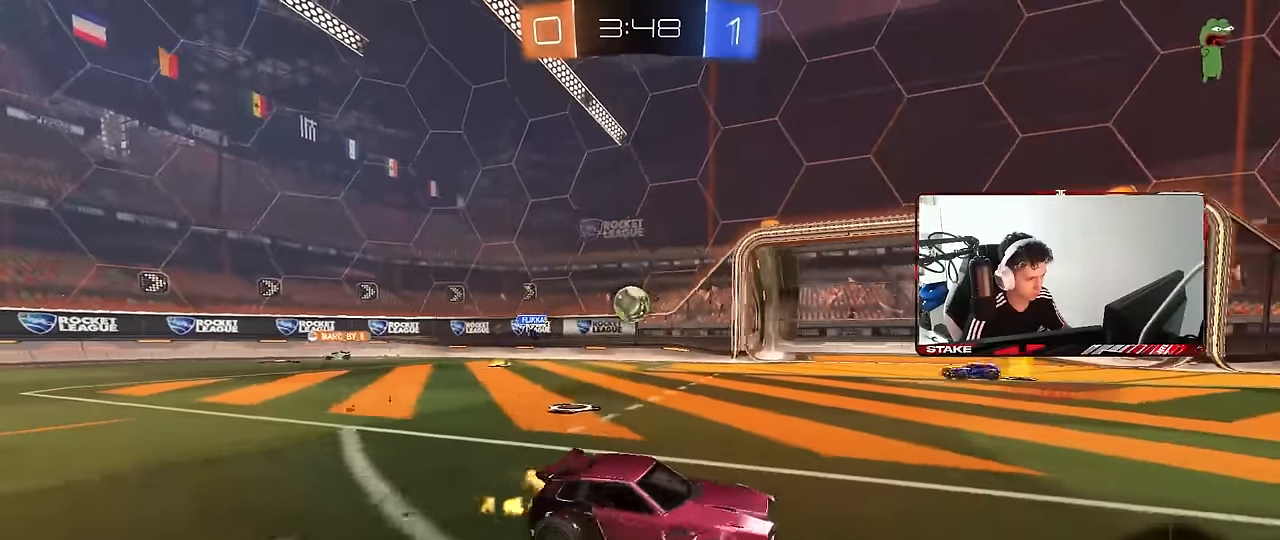
{"keys": ["w"], "mouse": ["left"], "mouse_move": "still", "events": [[233, "mouse_left", "down"], [467, "a", "up"]]}
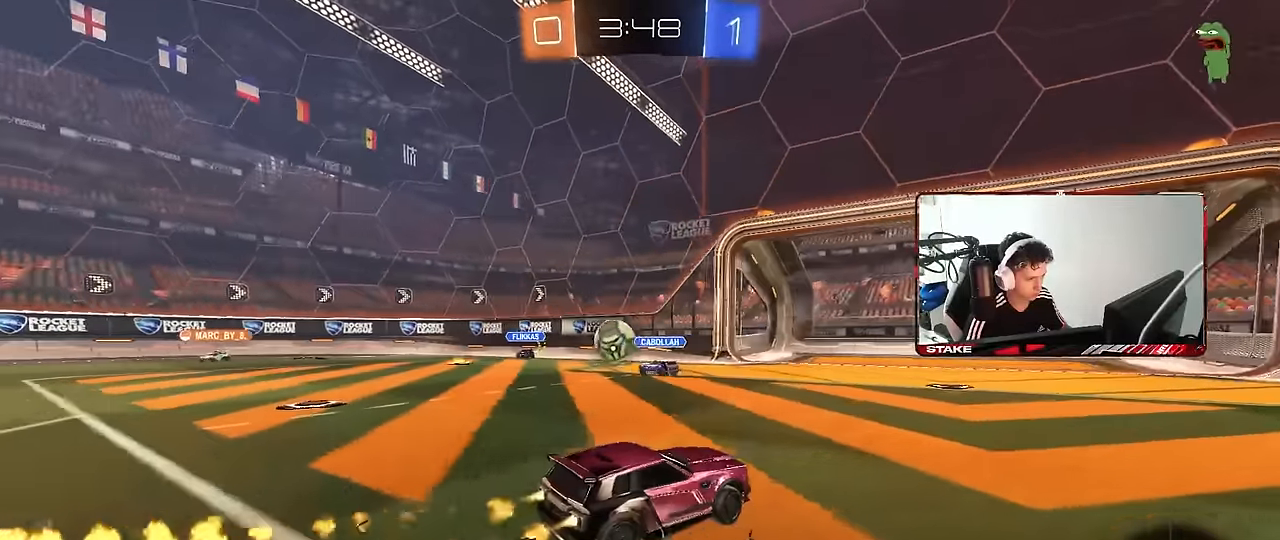
{"keys": ["a", "shift", "w"], "mouse": [], "mouse_move": "still", "events": [[117, "a", "down"], [217, "mouse_left", "up"], [250, "a", "up"], [400, "a", "down"], [483, "shift", "down"]]}
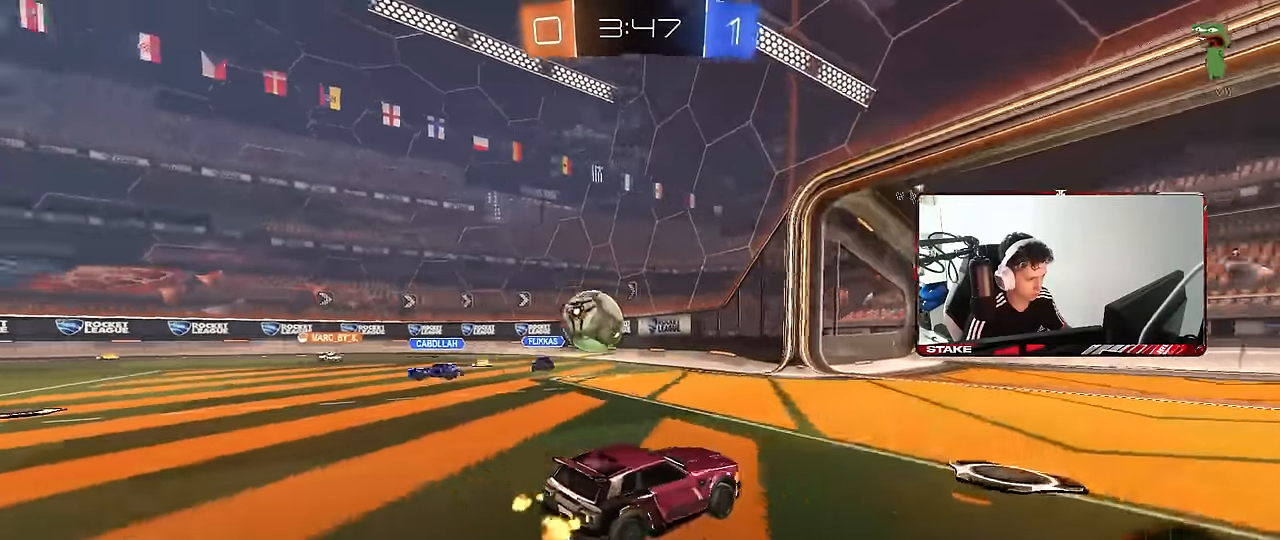
{"keys": ["d"], "mouse": [], "mouse_move": "still", "events": [[83, "shift", "up"], [183, "a", "up"], [183, "d", "down"], [183, "w", "up"]]}
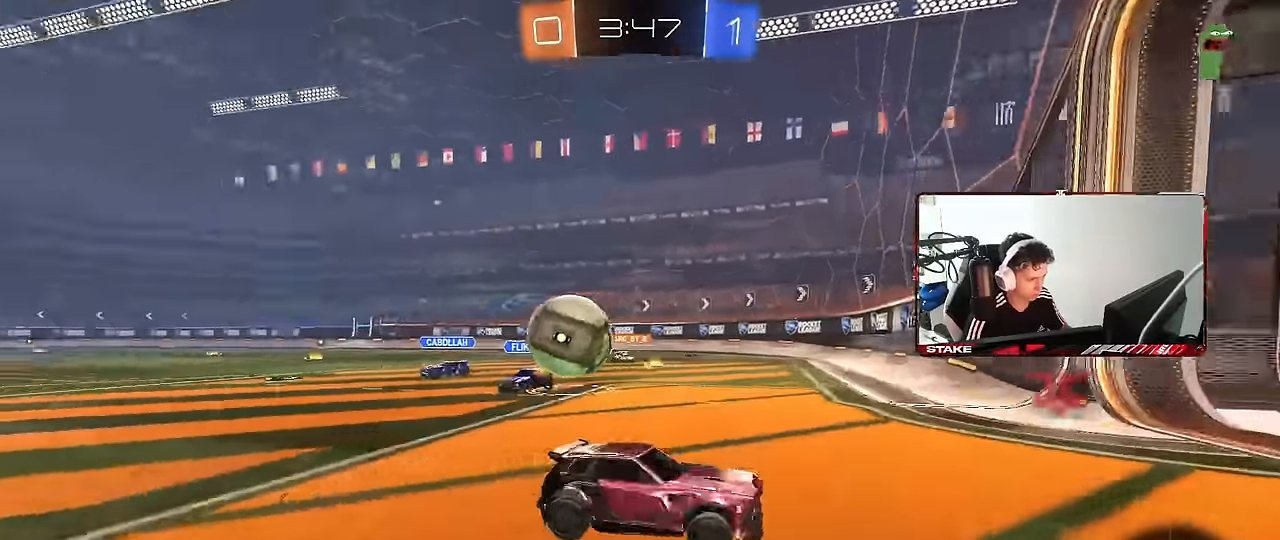
{"keys": ["a", "w"], "mouse": [], "mouse_move": "still", "events": [[100, "a", "down"], [100, "d", "up"], [100, "s", "down"], [234, "s", "up"], [384, "w", "down"]]}
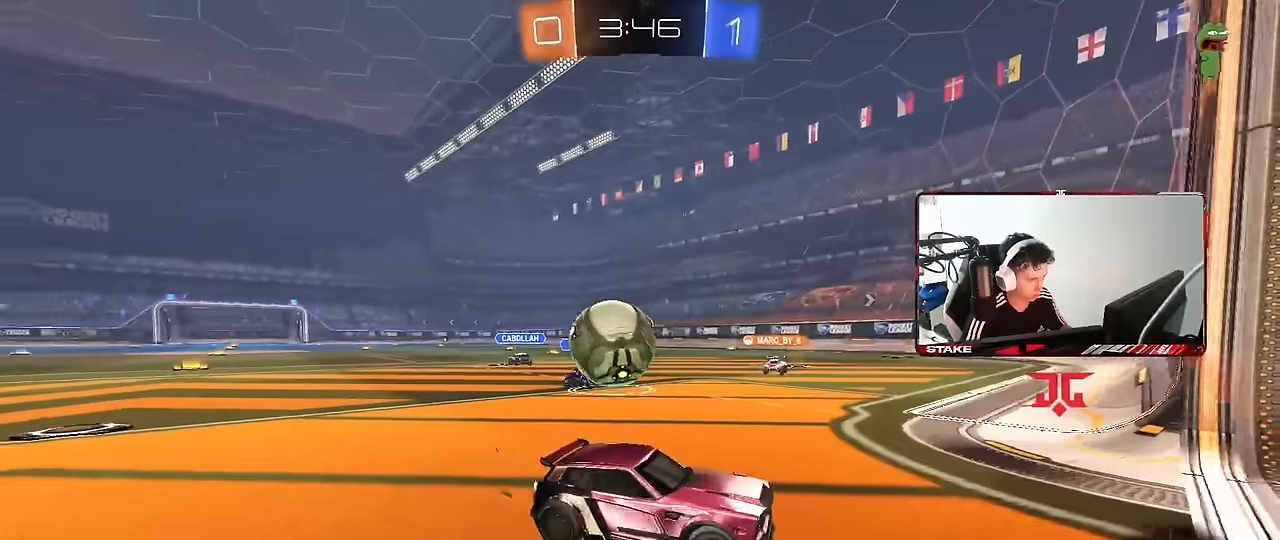
{"keys": ["a", "w"], "mouse": ["left", "right"], "mouse_move": "still", "events": [[67, "w", "up"], [200, "s", "down"], [350, "a", "up"], [350, "s", "up"], [400, "a", "down"], [450, "mouse_left", "down"], [450, "w", "down"], [484, "mouse_right", "down"]]}
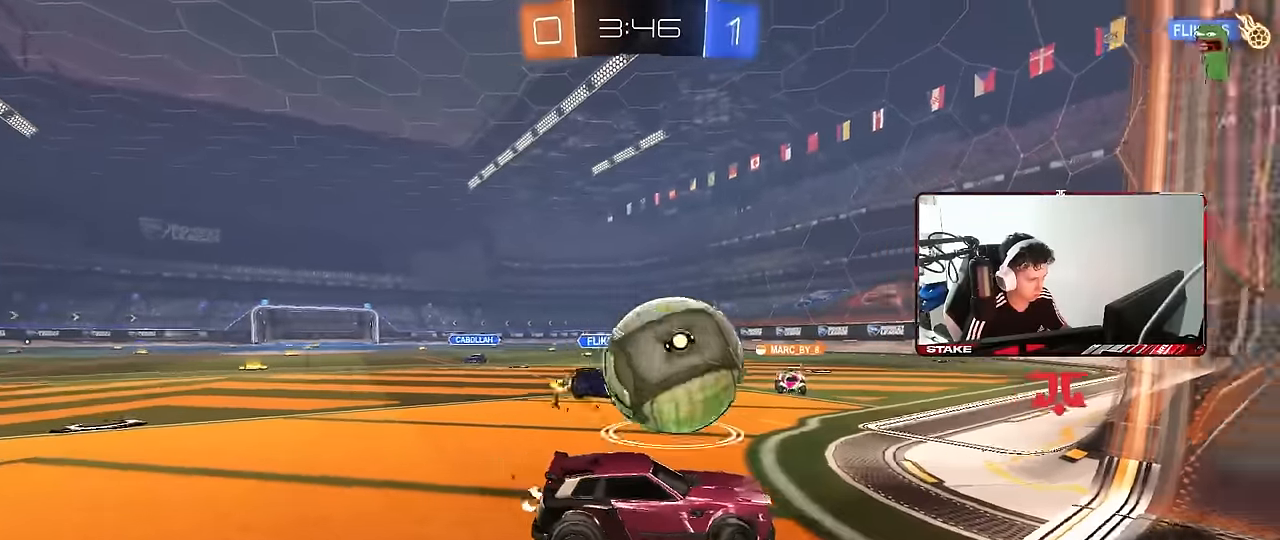
{"keys": ["a", "shift"], "mouse": [], "mouse_move": "still", "events": [[34, "shift", "down"], [84, "mouse_right", "up"], [134, "mouse_right", "down"], [184, "s", "down"], [184, "w", "up"], [317, "mouse_right", "up"], [367, "mouse_left", "up"], [500, "s", "up"]]}
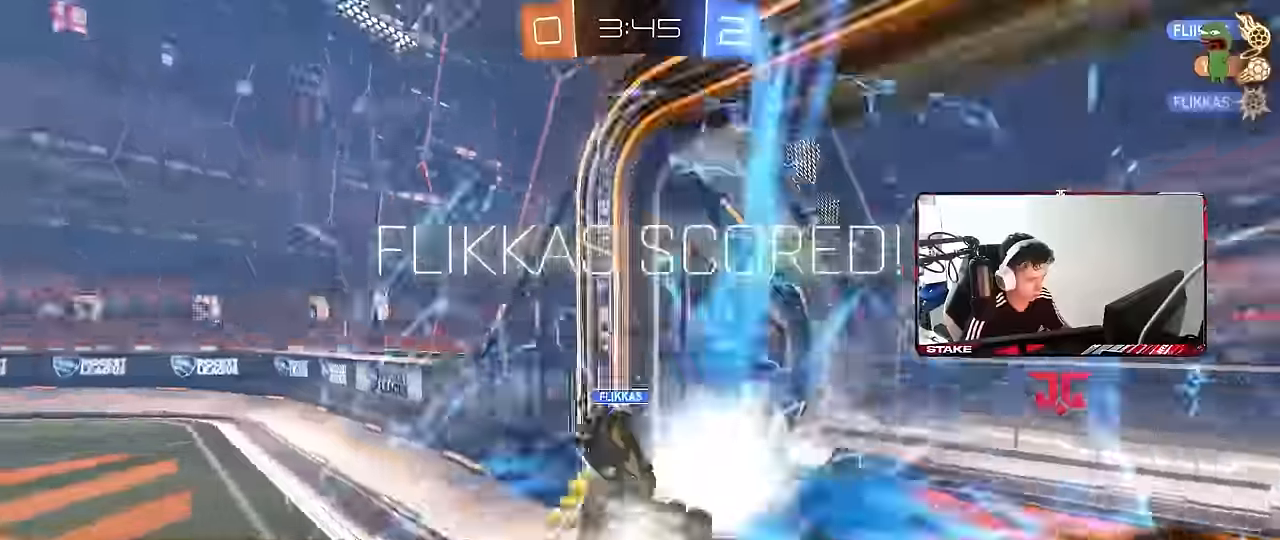
{"keys": ["tab"], "mouse": [], "mouse_move": "still", "events": [[184, "s", "down"], [234, "s", "up"], [234, "space", "down"], [334, "a", "up"], [334, "shift", "up"], [384, "space", "up"], [467, "tab", "down"]]}